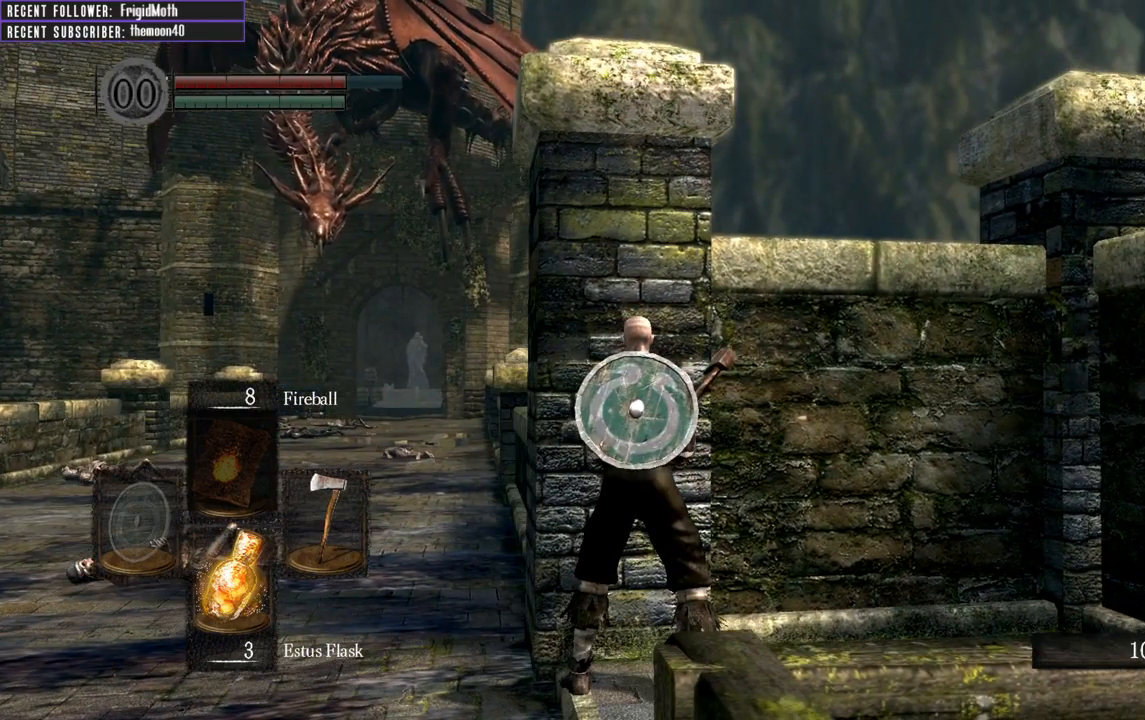
Gameplay with a controller (Xbox layout); each line is a JSON object with the inputs held at the frame after it. "events" lists button and stick changes between this image and that frame as [ms after this image, input, new state], when the widget could be followed in between. Not read: L3.
{"buttons": [], "left_stick": "center", "right_stick": "center", "events": []}
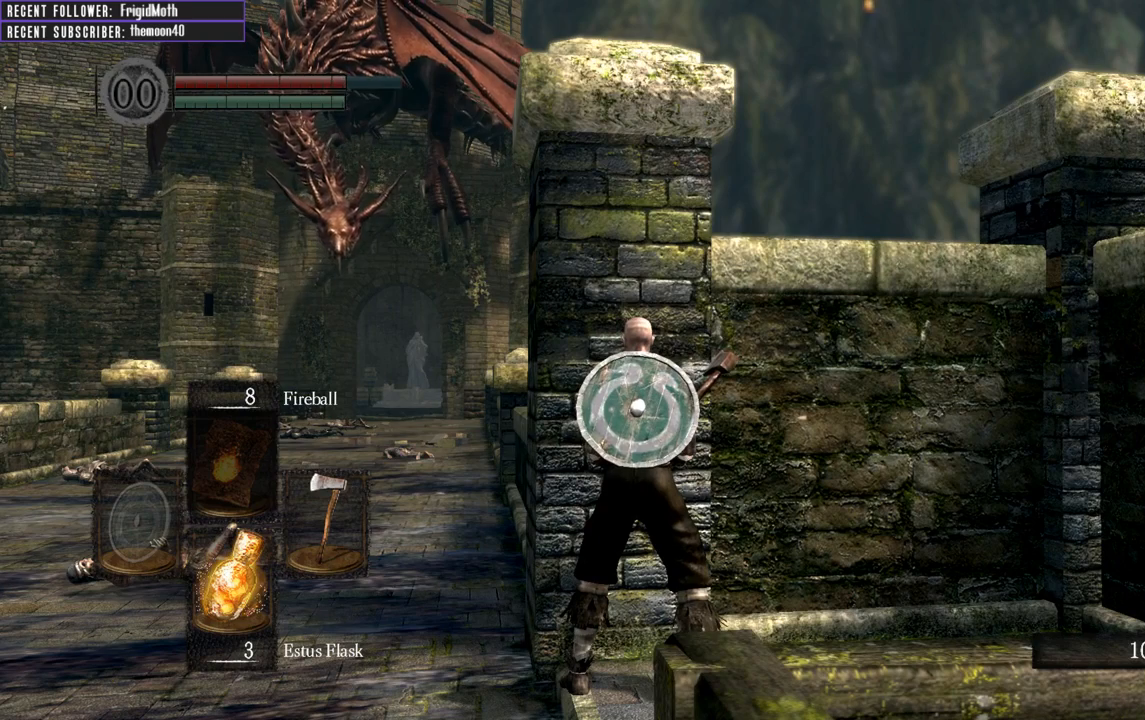
{"buttons": [], "left_stick": "center", "right_stick": "center", "events": []}
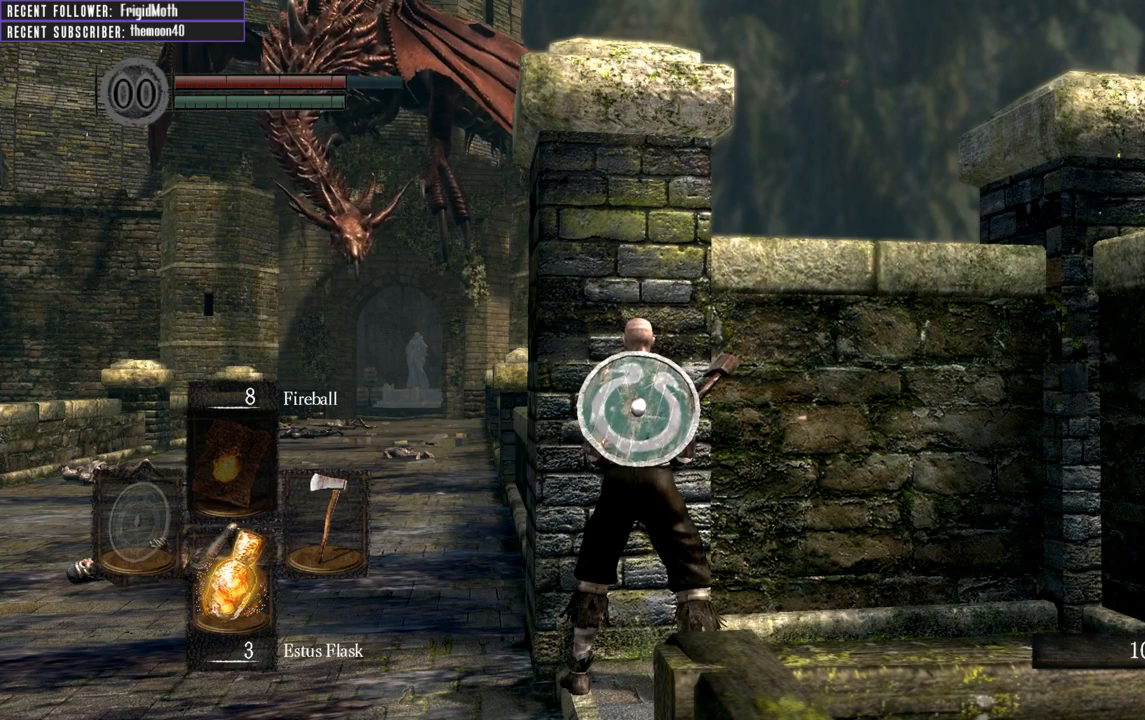
{"buttons": [], "left_stick": "center", "right_stick": "center", "events": []}
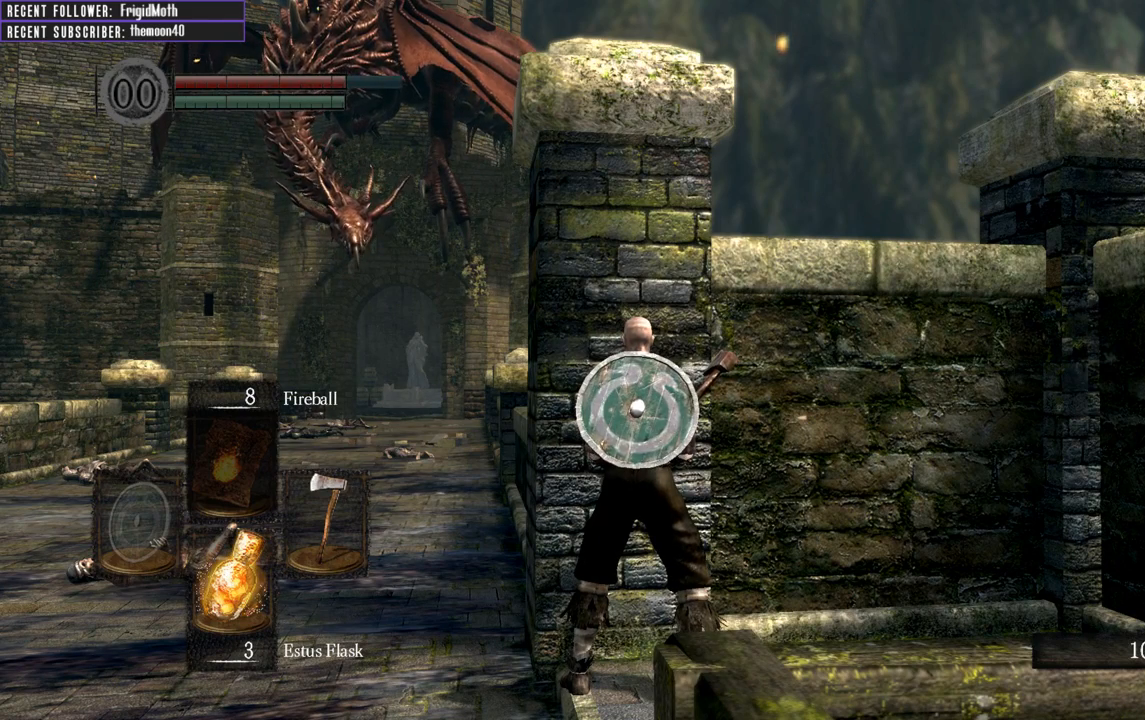
{"buttons": [], "left_stick": "center", "right_stick": "center", "events": []}
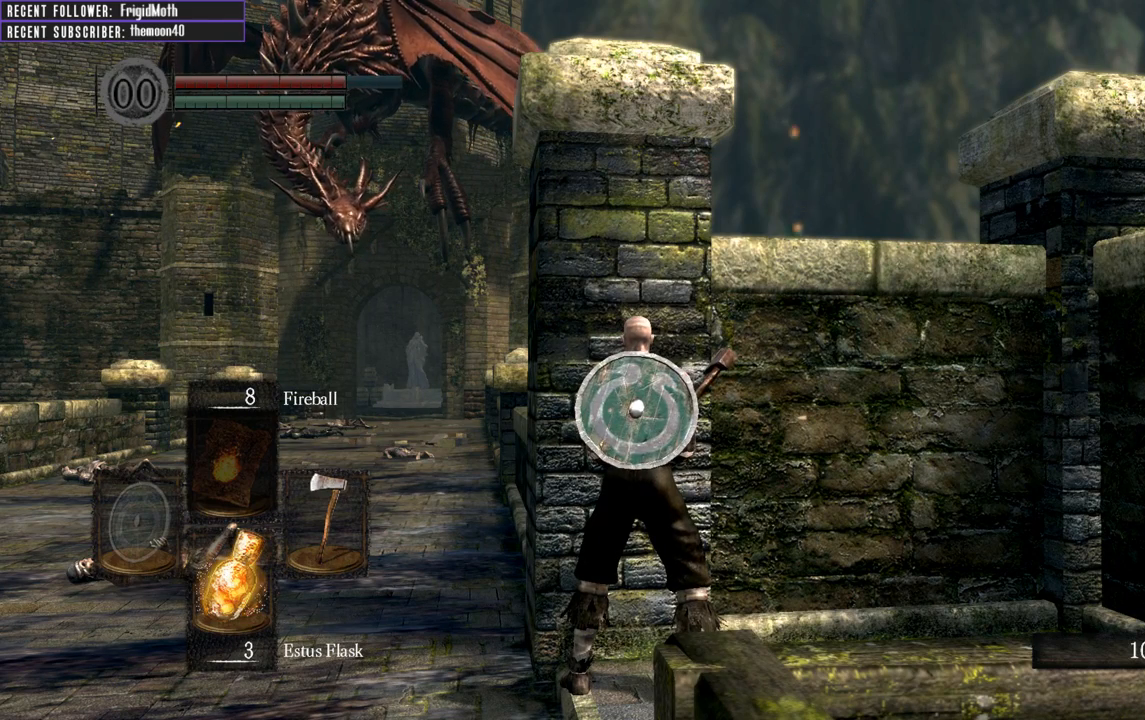
{"buttons": [], "left_stick": "center", "right_stick": "center", "events": []}
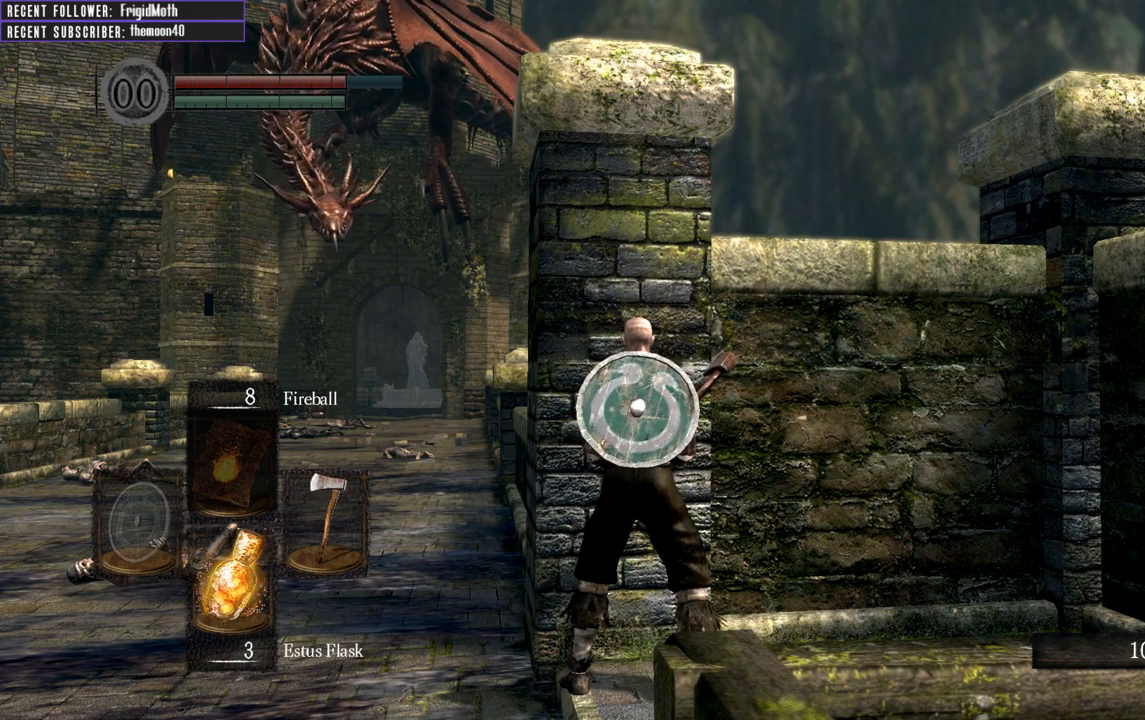
{"buttons": [], "left_stick": "center", "right_stick": "center", "events": []}
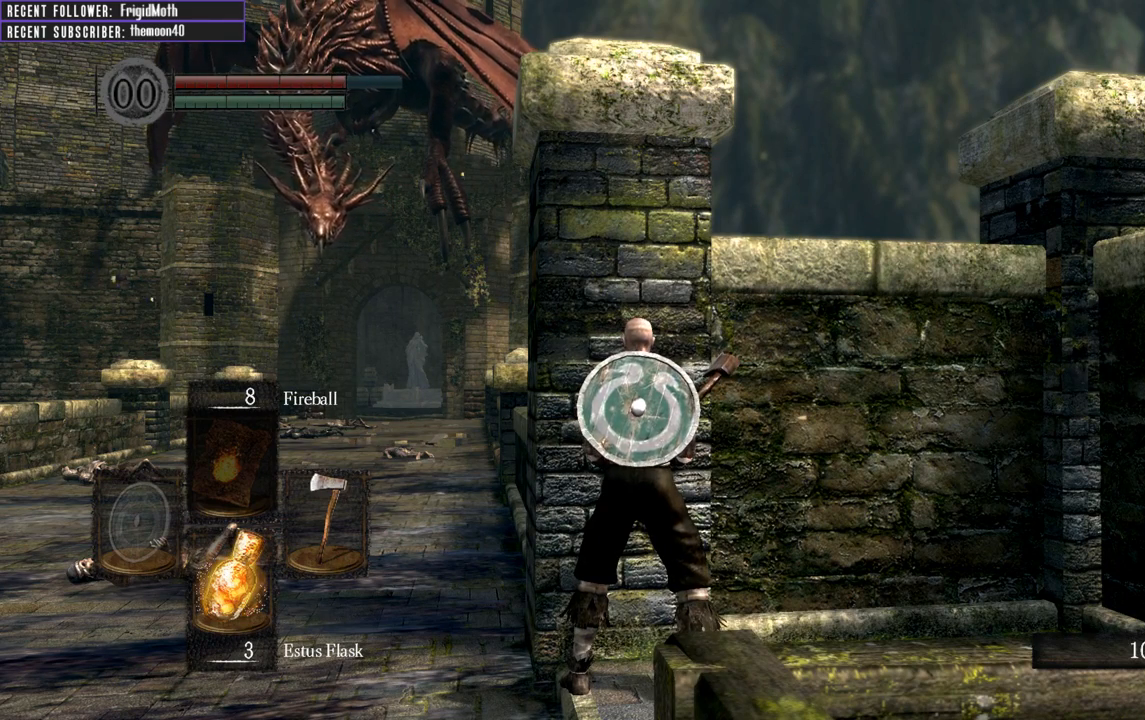
{"buttons": [], "left_stick": "center", "right_stick": "center", "events": []}
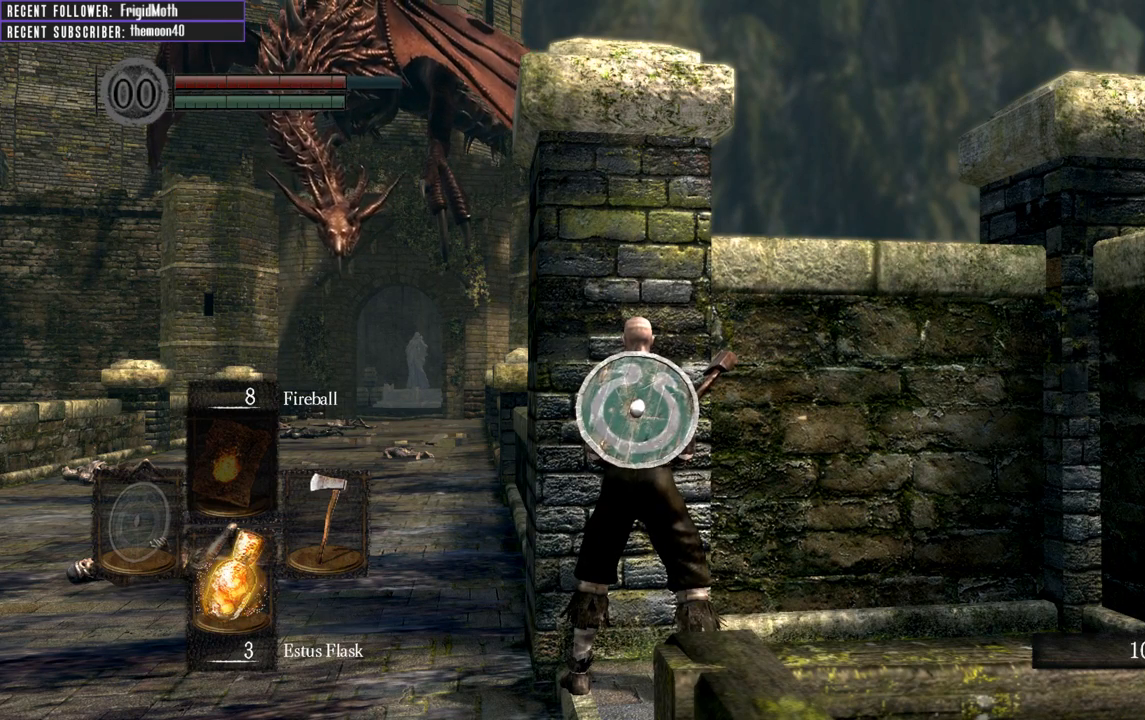
{"buttons": [], "left_stick": "center", "right_stick": "center", "events": []}
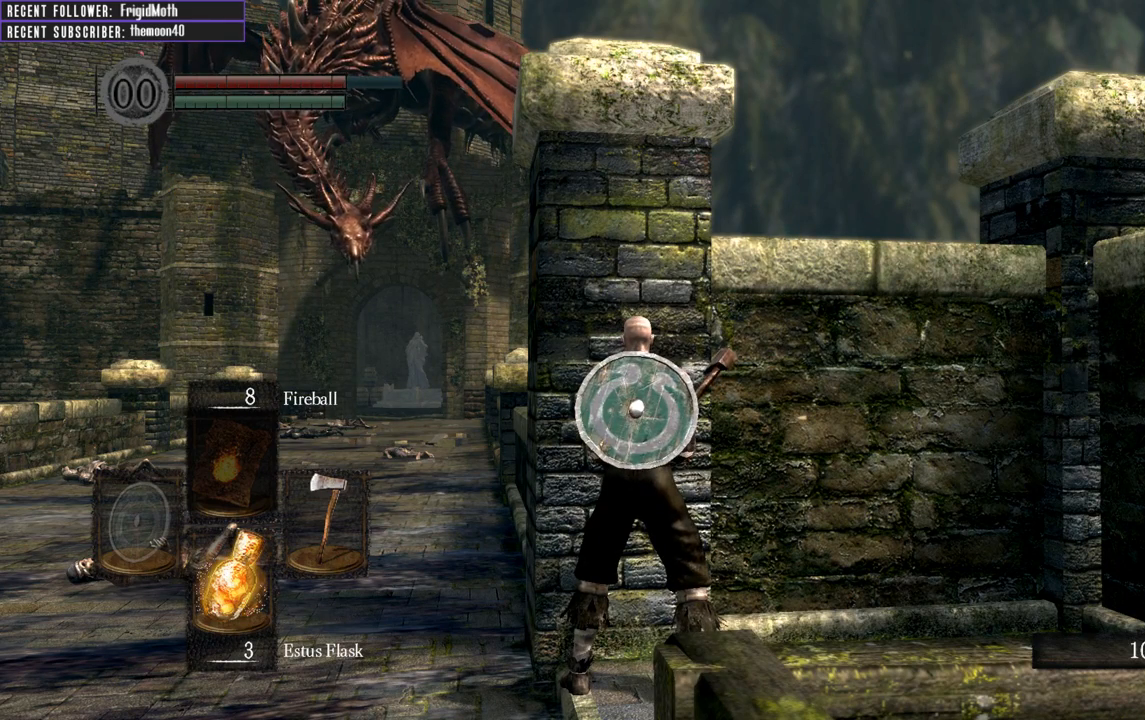
{"buttons": [], "left_stick": "center", "right_stick": "center", "events": []}
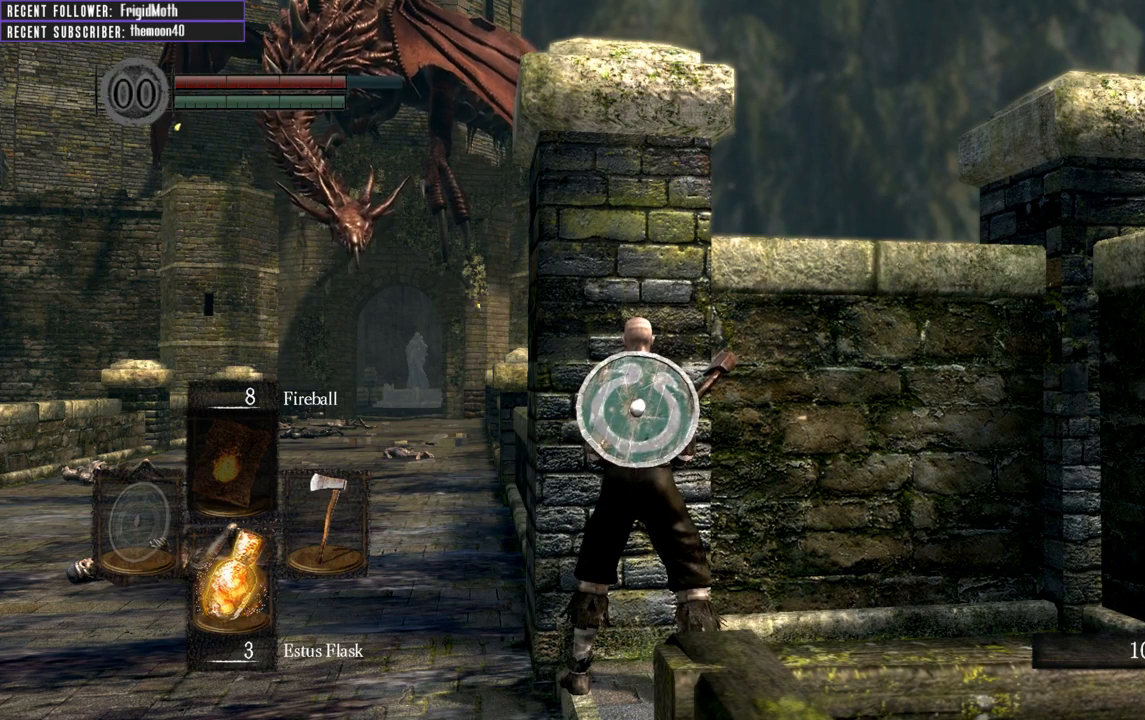
{"buttons": [], "left_stick": "center", "right_stick": "center", "events": []}
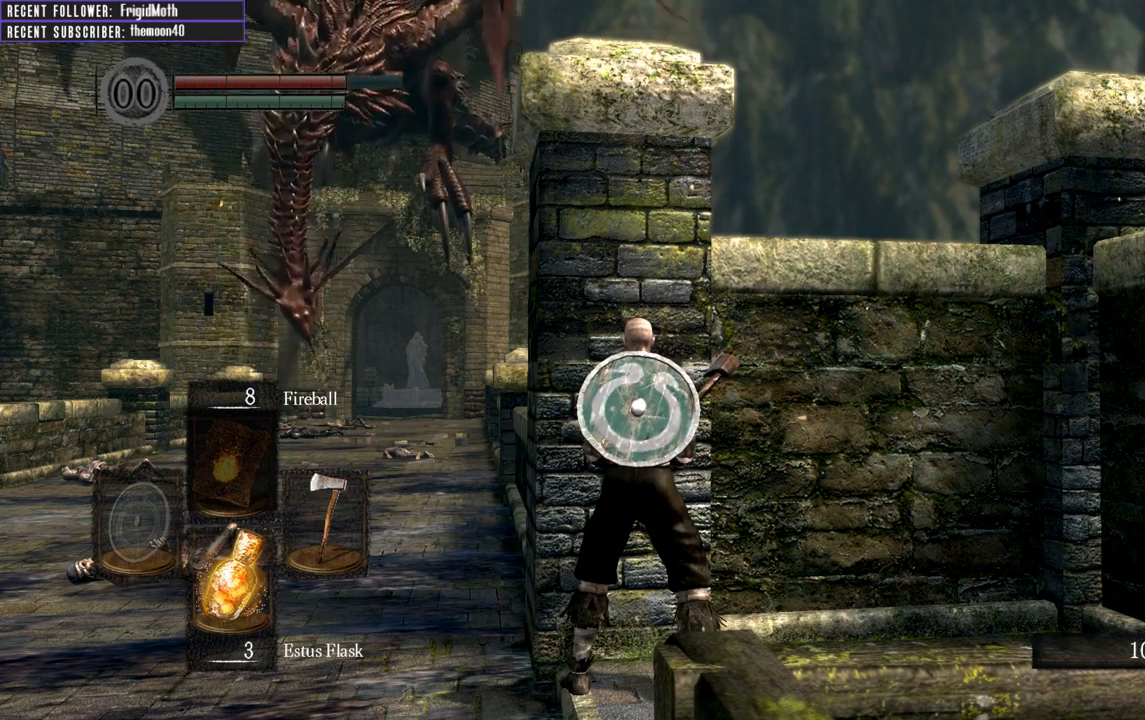
{"buttons": ["B", "L1"], "left_stick": "up-left", "right_stick": "center", "events": [[167, "left_stick", "left"], [250, "B", "down"], [283, "L1", "down"], [400, "left_stick", "up-left"]]}
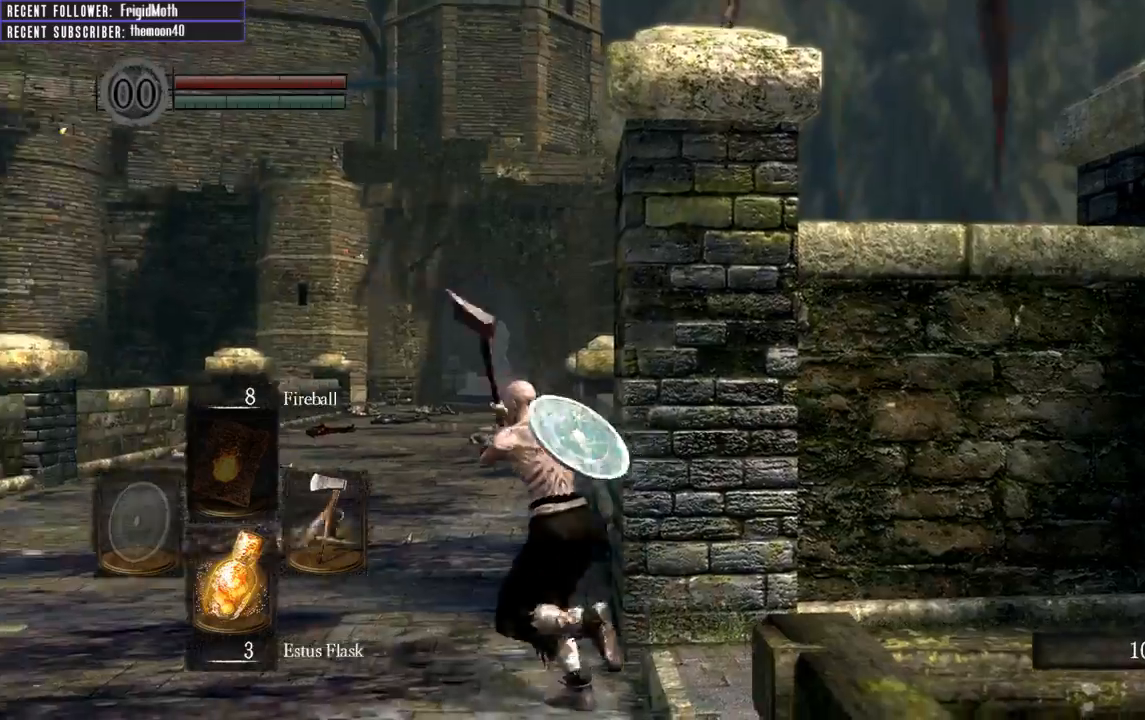
{"buttons": ["B", "L1"], "left_stick": "up", "right_stick": "center", "events": [[50, "left_stick", "up"]]}
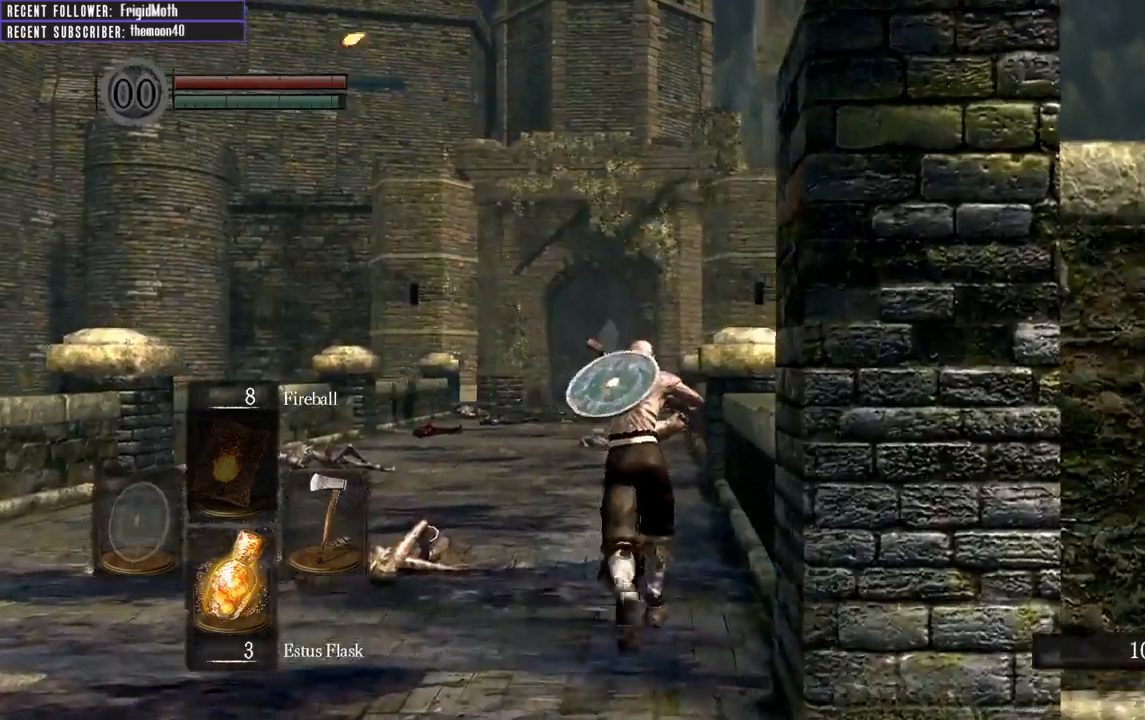
{"buttons": ["B", "L1"], "left_stick": "up", "right_stick": "center", "events": []}
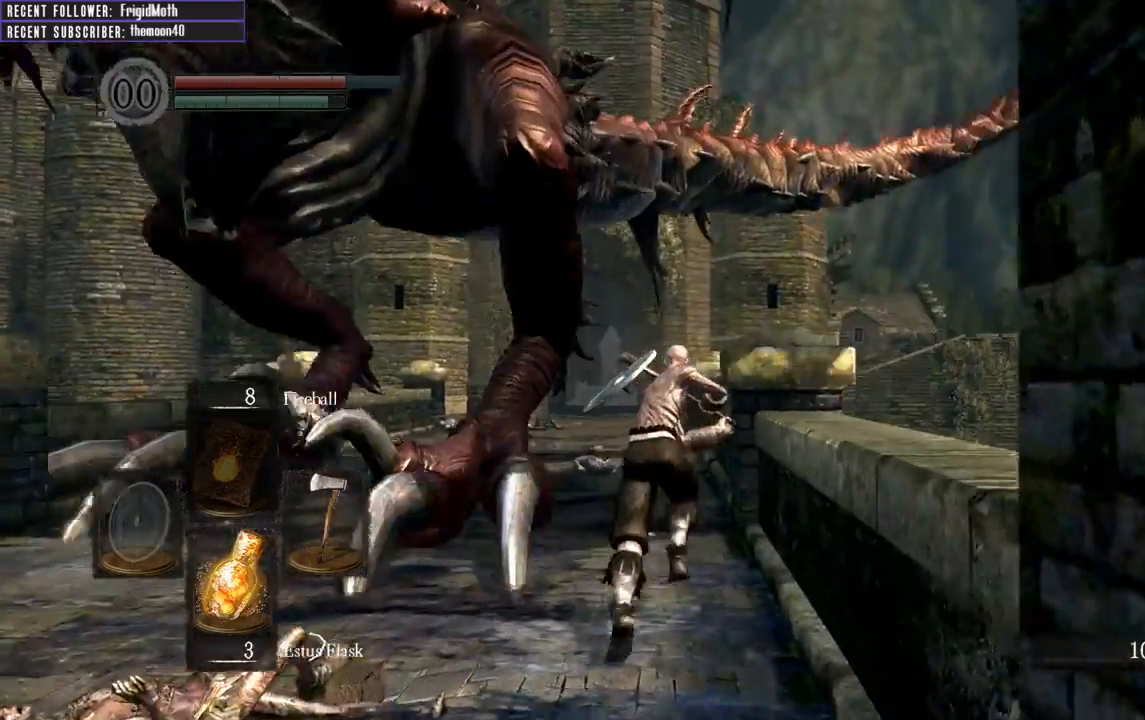
{"buttons": ["B", "L1"], "left_stick": "up", "right_stick": "center", "events": []}
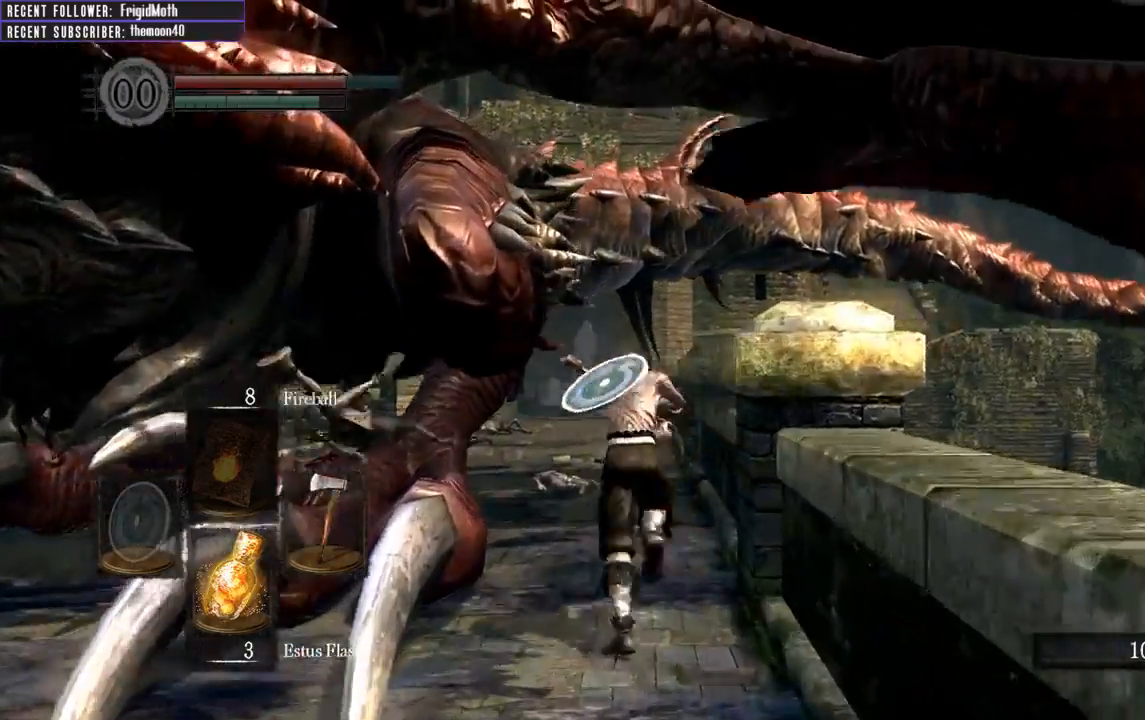
{"buttons": ["B", "L1"], "left_stick": "up", "right_stick": "center", "events": []}
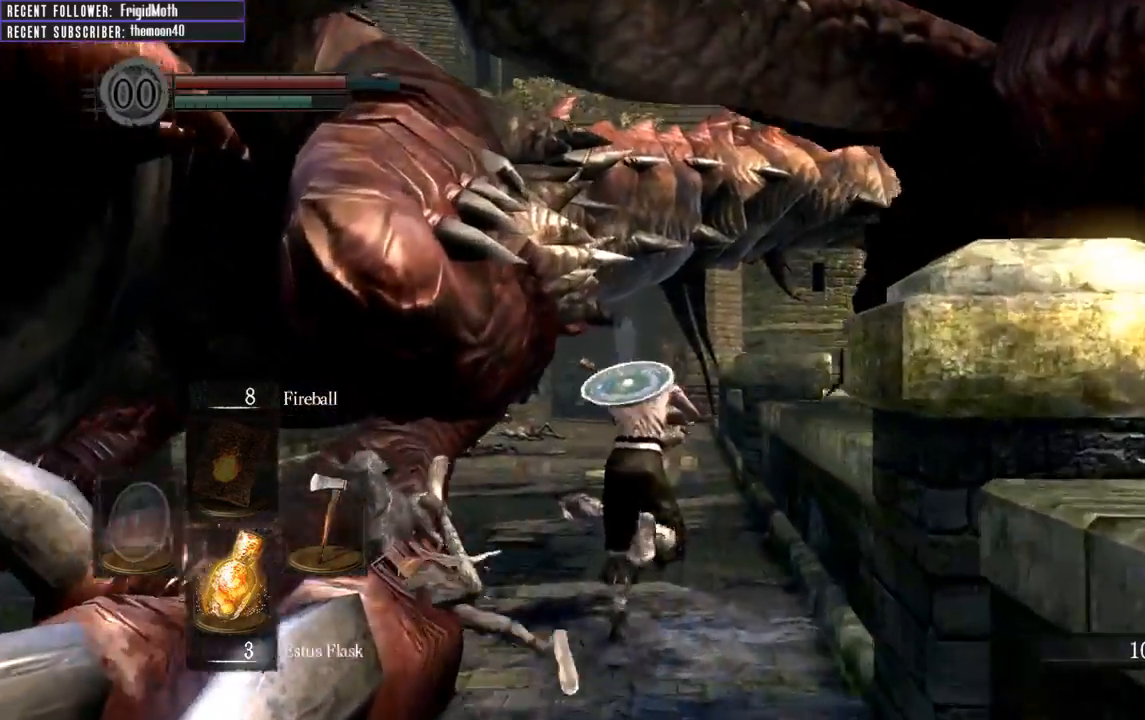
{"buttons": ["B", "L1"], "left_stick": "up", "right_stick": "center", "events": []}
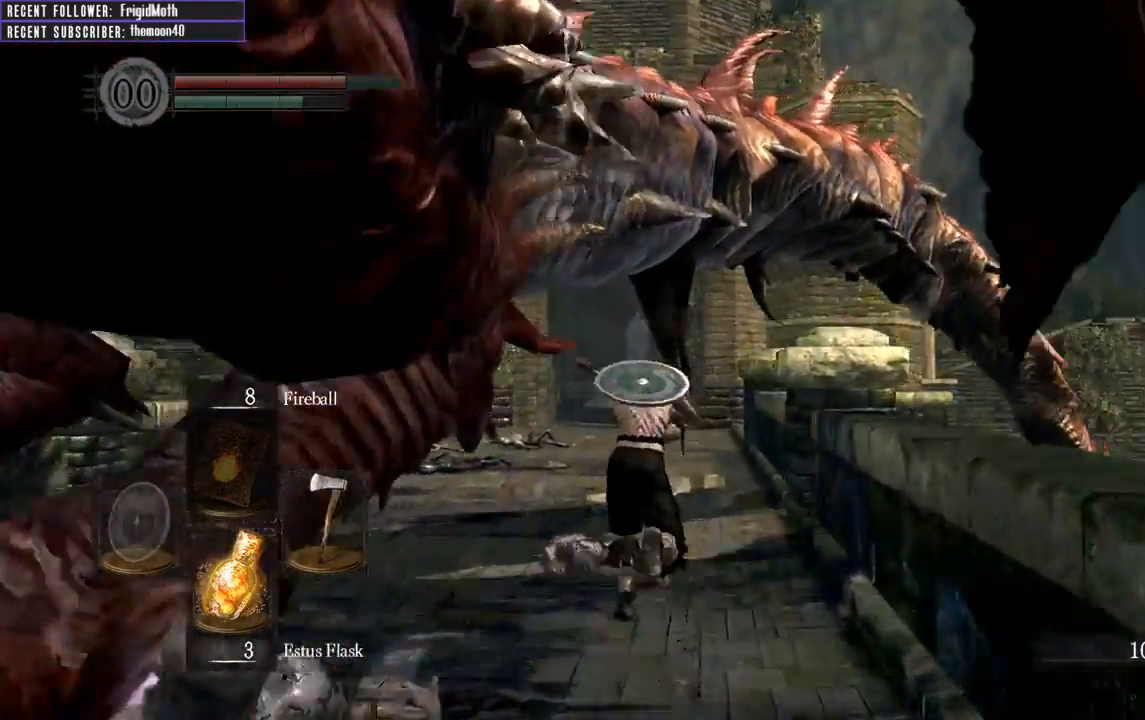
{"buttons": ["B", "L1"], "left_stick": "up", "right_stick": "center", "events": []}
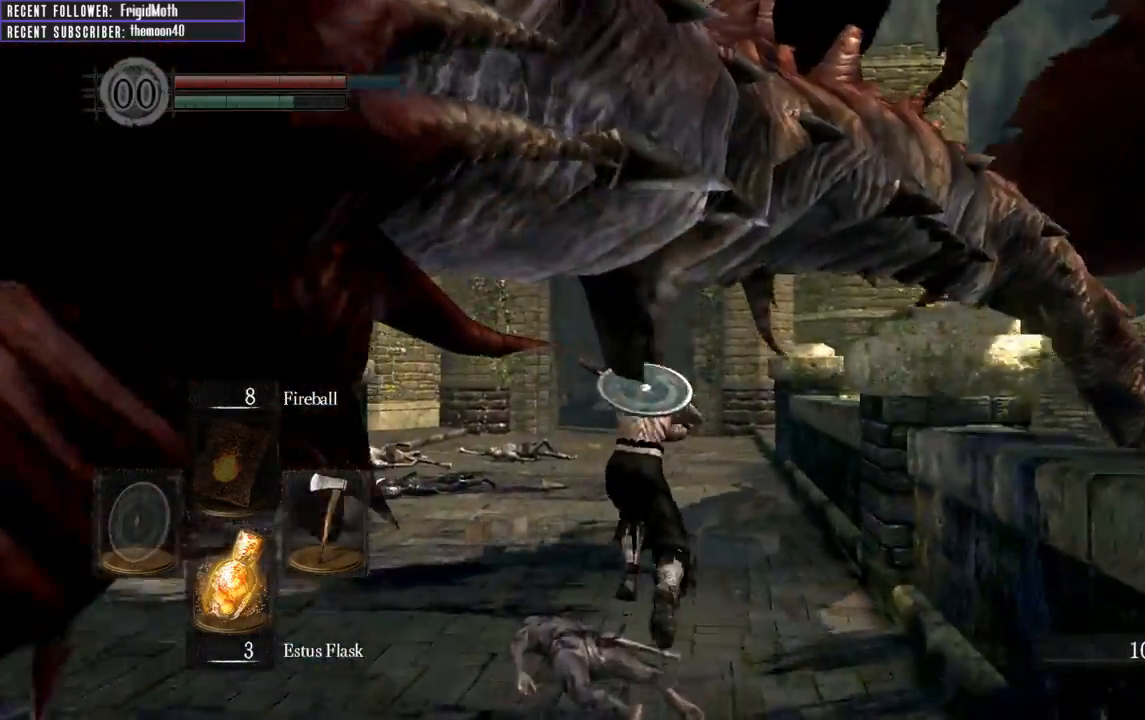
{"buttons": ["B", "L1"], "left_stick": "up", "right_stick": "center", "events": []}
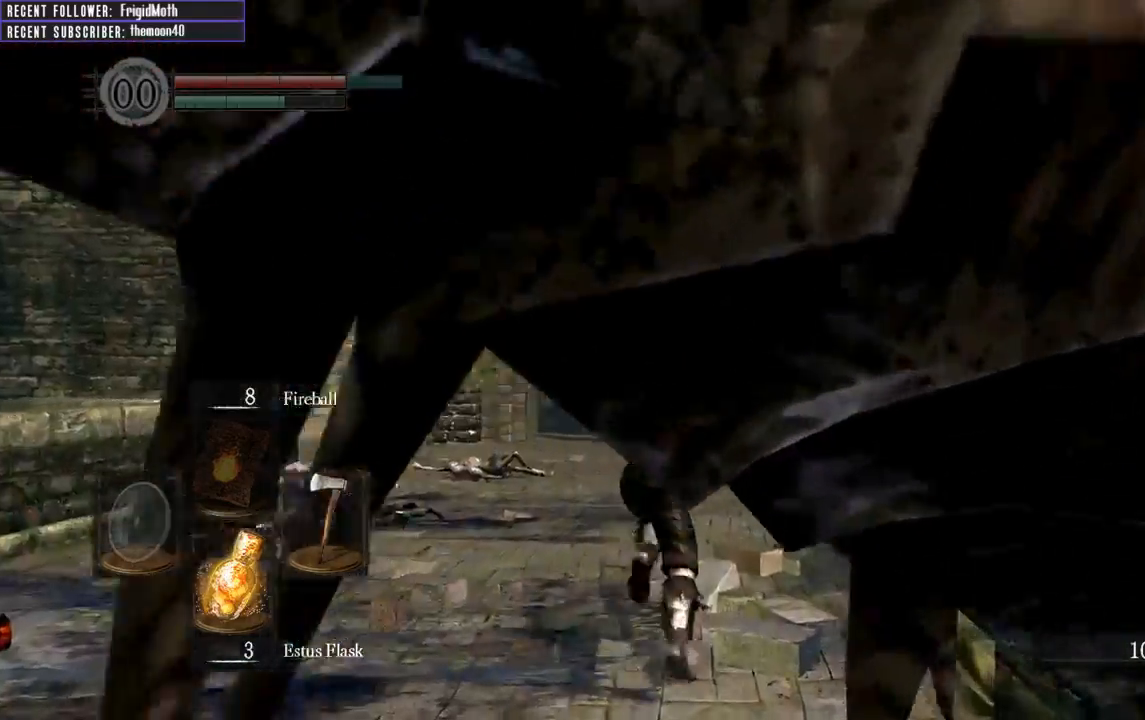
{"buttons": ["B", "L1"], "left_stick": "up", "right_stick": "center", "events": []}
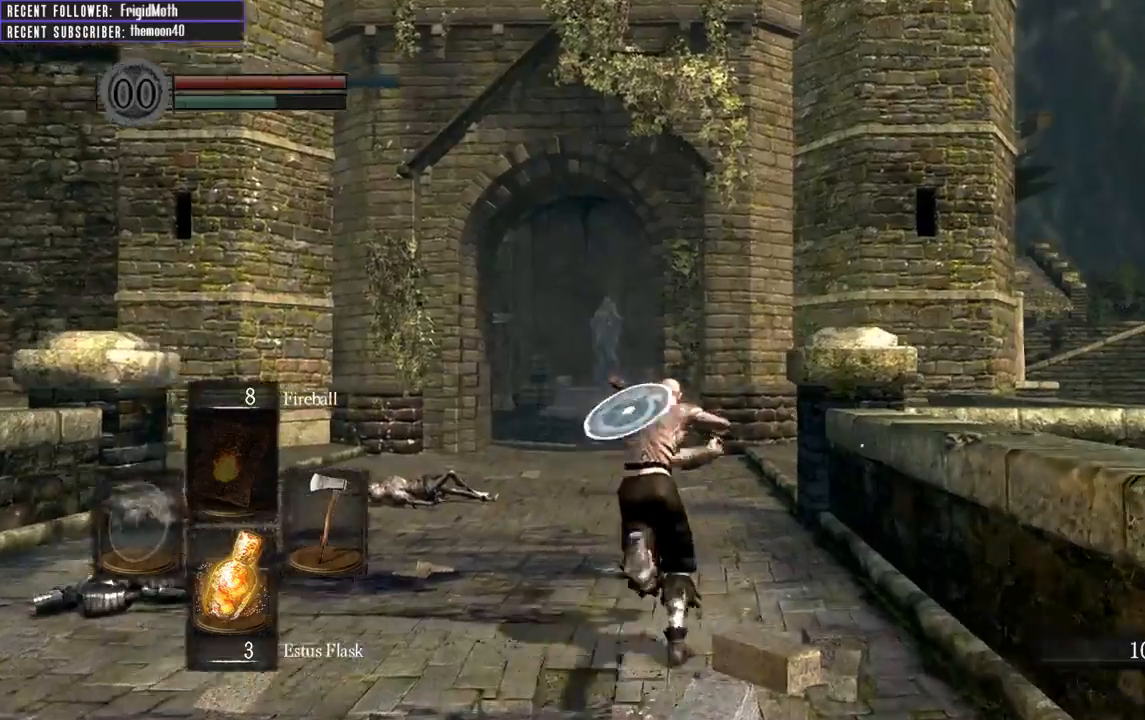
{"buttons": ["B", "L1"], "left_stick": "up", "right_stick": "center", "events": []}
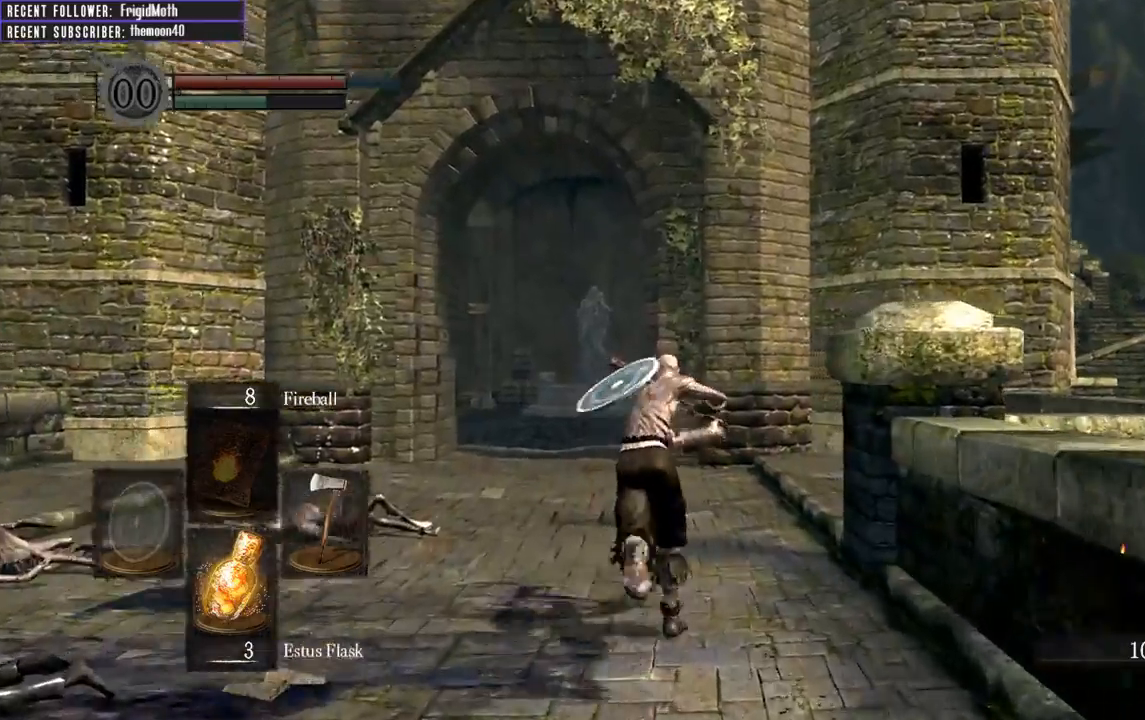
{"buttons": ["B", "L1"], "left_stick": "up", "right_stick": "center", "events": []}
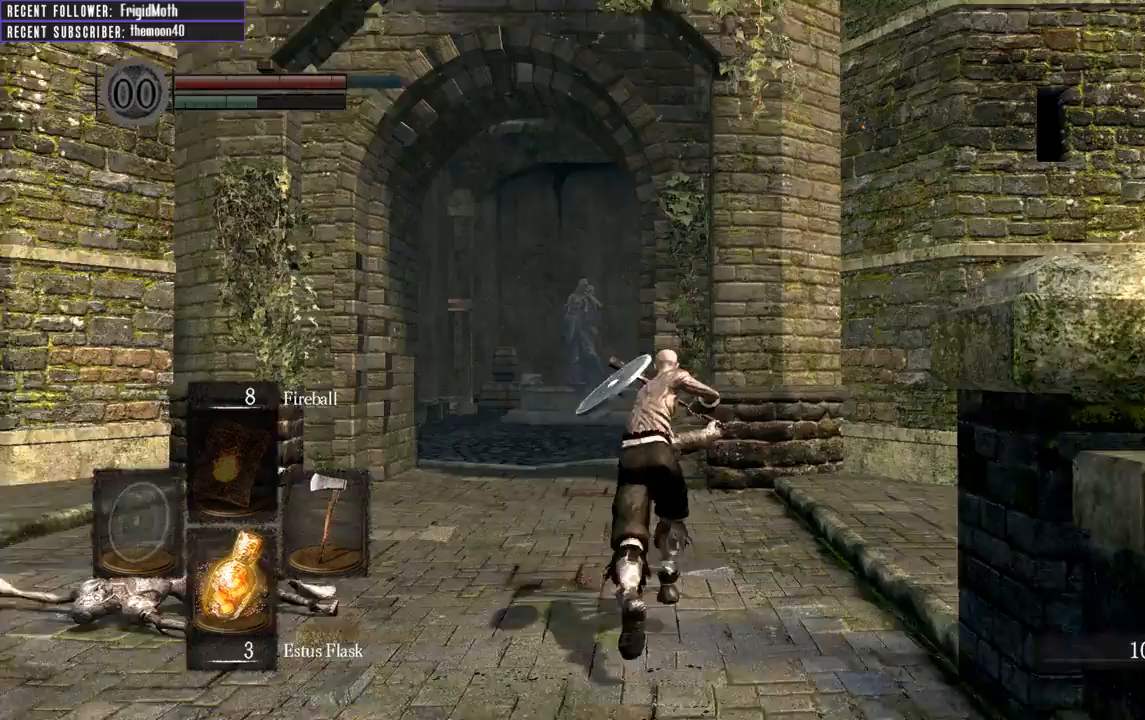
{"buttons": ["B", "L1"], "left_stick": "up", "right_stick": "center", "events": []}
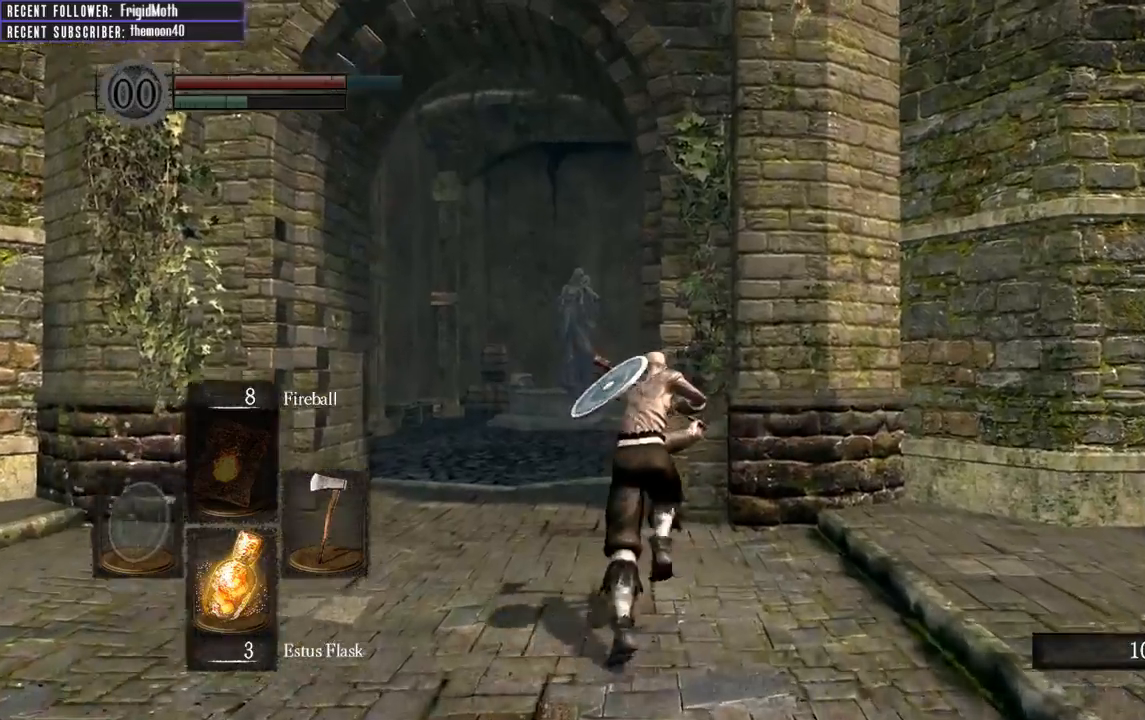
{"buttons": ["B", "L1"], "left_stick": "up", "right_stick": "center", "events": [[300, "right_stick", "left"], [450, "right_stick", "center"]]}
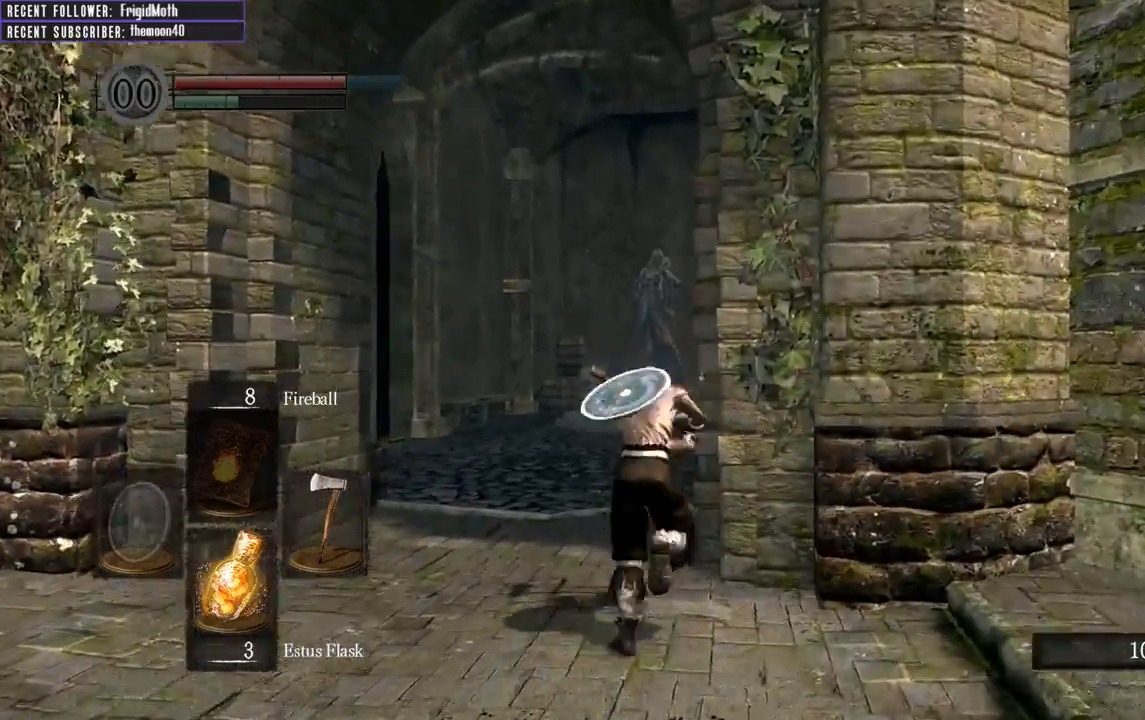
{"buttons": ["B", "L1"], "left_stick": "up", "right_stick": "center", "events": [[300, "right_stick", "left"], [467, "right_stick", "center"]]}
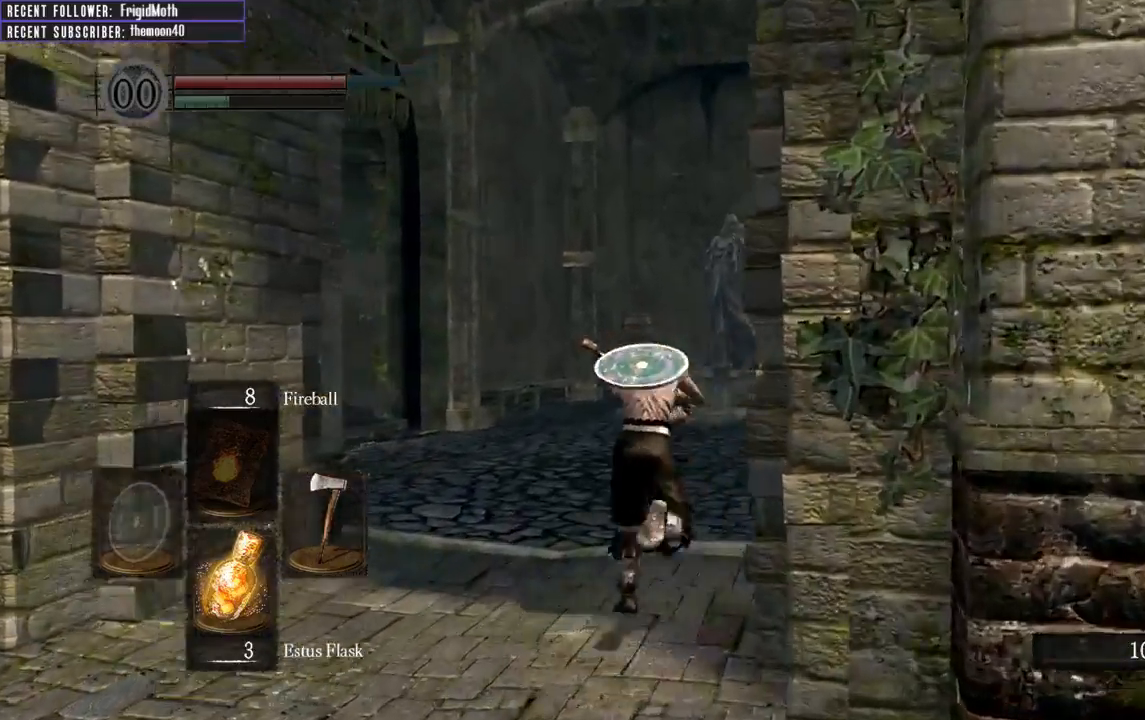
{"buttons": ["B", "L1"], "left_stick": "up", "right_stick": "center", "events": [[150, "right_stick", "left"], [367, "right_stick", "center"]]}
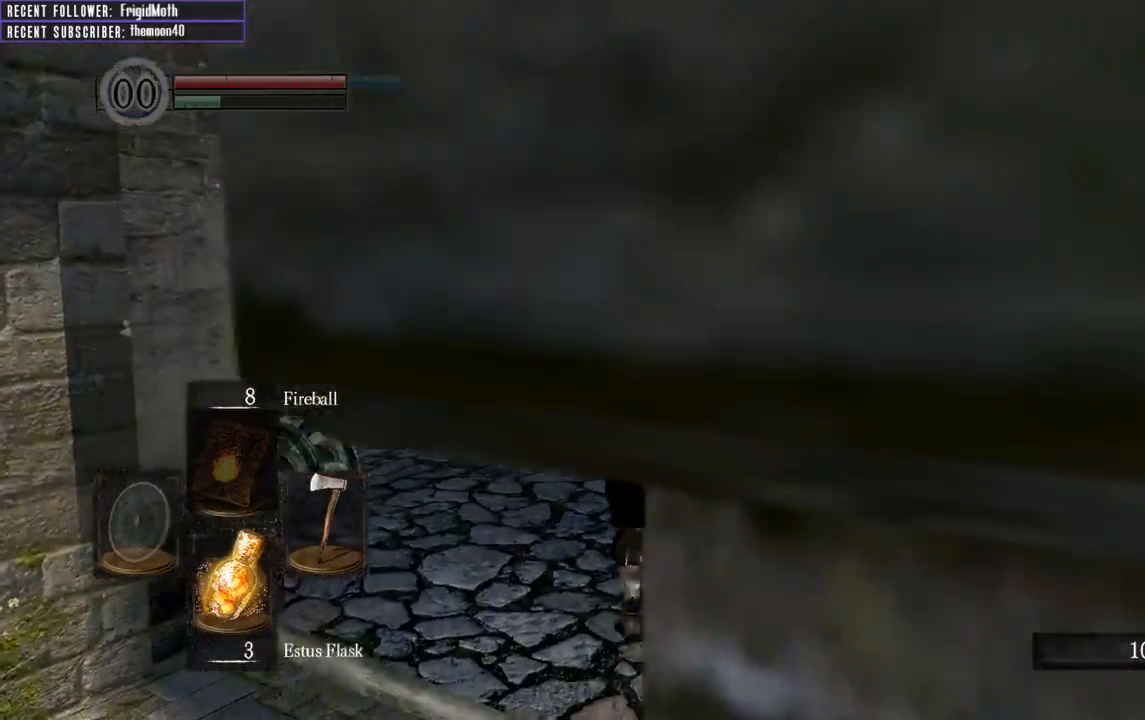
{"buttons": [], "left_stick": "up", "right_stick": "center", "events": [[83, "right_stick", "left"], [267, "right_stick", "center"], [300, "B", "up"], [333, "L1", "up"]]}
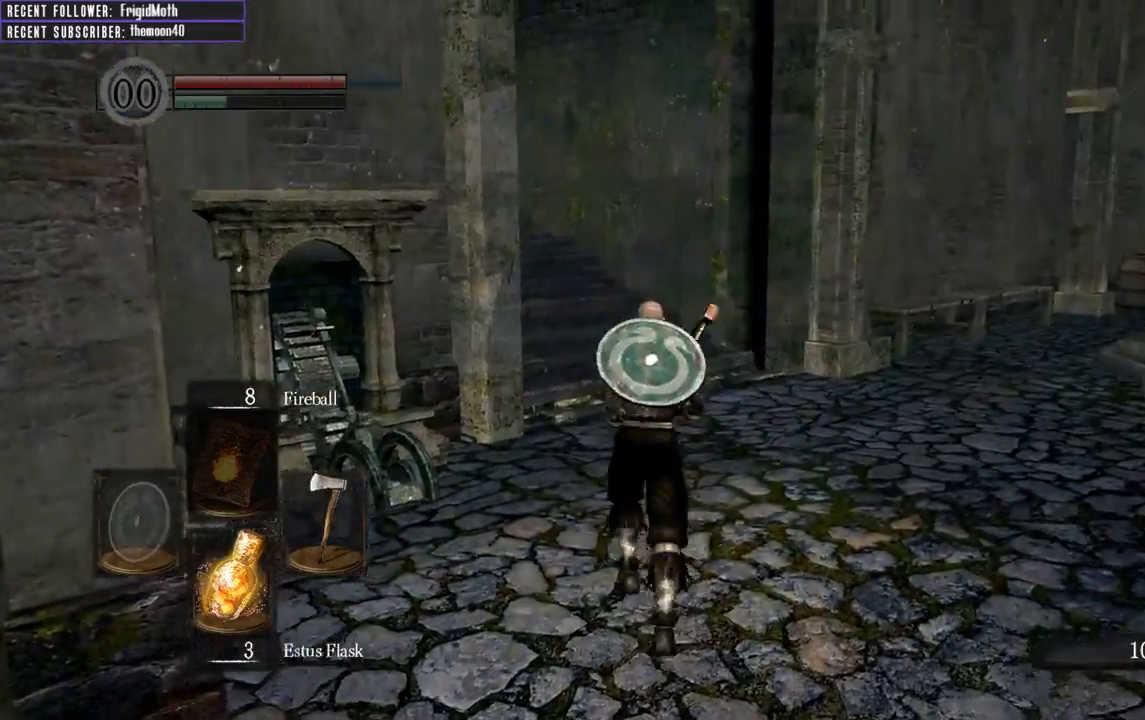
{"buttons": [], "left_stick": "up", "right_stick": "left", "events": [[33, "right_stick", "left"], [217, "right_stick", "center"], [467, "right_stick", "left"]]}
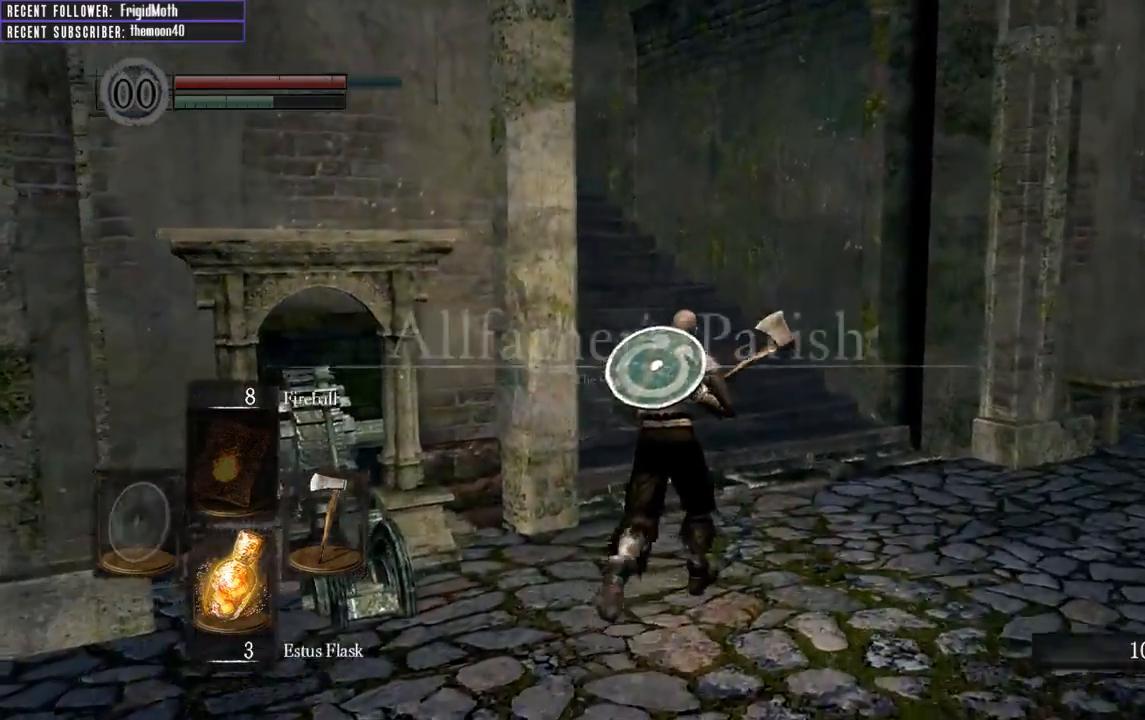
{"buttons": ["B"], "left_stick": "up", "right_stick": "left", "events": [[133, "right_stick", "center"], [400, "right_stick", "left"], [483, "B", "down"]]}